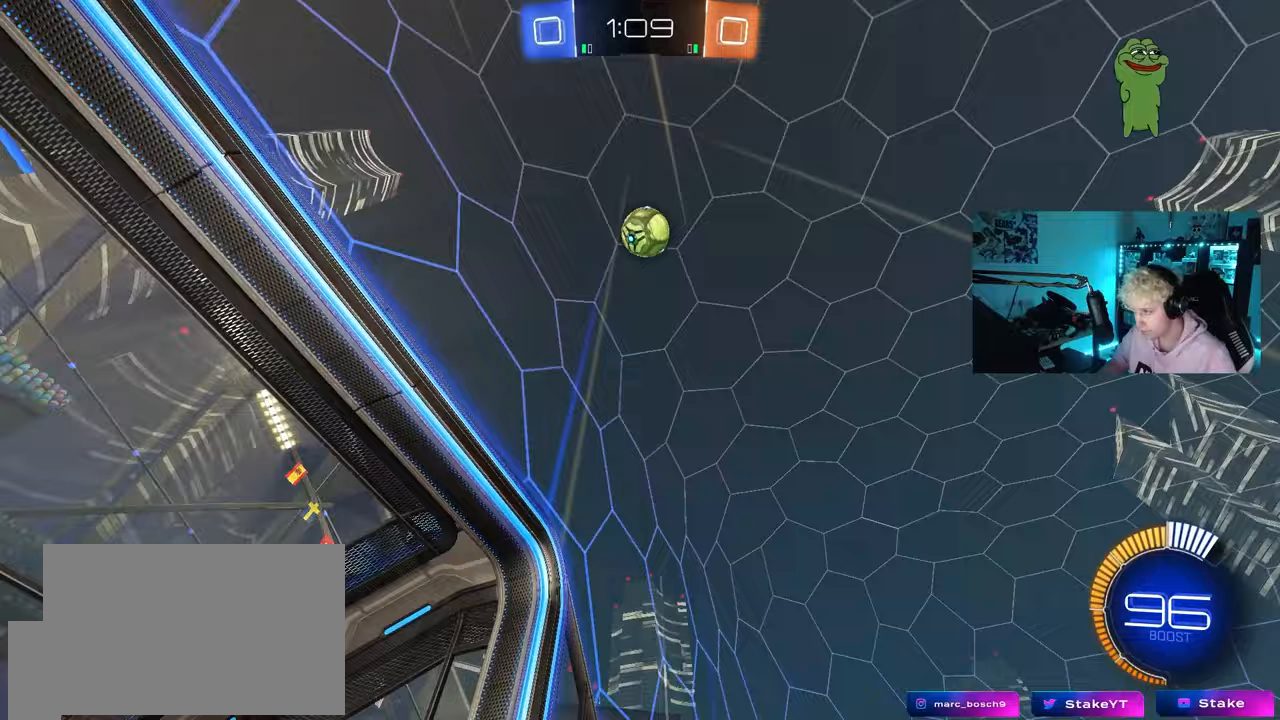
Gameplay with keyboard and mouse; each line is a JSON object with the keys and mouse buttons held at the frame after it. "events" lists presses ("down") and releases ("up") of "1", "2", "3", "4", "5", "a", "alt", "c", "caps_lock", "ctrl", "d", "e", "f", "g", "q", "r", "s", "shift", "space", "t", "tab", "v", "w", "x", "z", "mouse_left", "mouse_wheel" and "mouse_right" between this image and that frame as [ms after this image, input, new state], when the widget could be followed in between. "mouse_left", "mouse_wheel", "mouse_right" = the "left", "wheel", "right" buttons of the "mouse" list. No other keys are recorded. "wheel" means that the mouse wheel is clicked or scrolled. "mouse_move" is the direction in which the mouse moves at that frame (one of eight, or "still"), when it could be read.
{"keys": ["w"], "mouse": [], "mouse_move": "right", "events": [[117, "mouse_left", "down"], [167, "d", "up"], [167, "mouse_right", "down"], [200, "mouse_right", "up"], [267, "mouse_left", "up"], [267, "mouse_right", "down"], [400, "mouse_right", "up"]]}
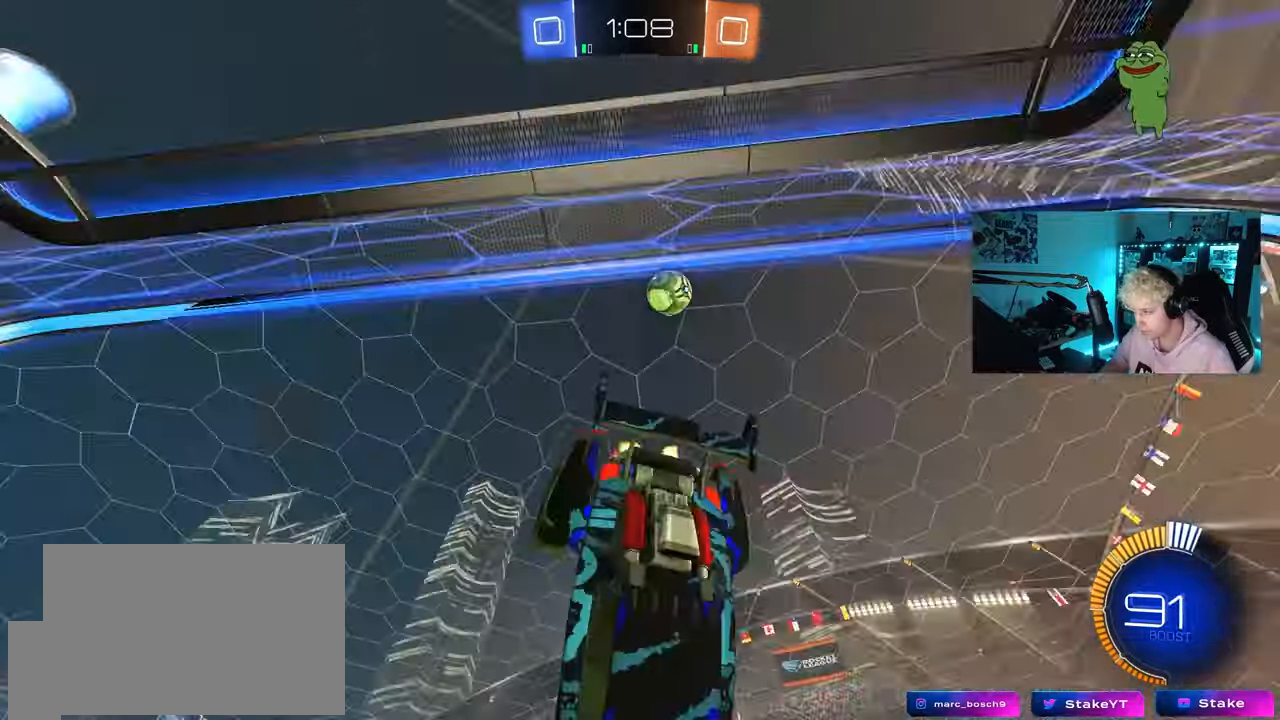
{"keys": ["d", "w"], "mouse": [], "mouse_move": "still", "events": [[133, "w", "up"], [367, "d", "down"], [417, "w", "down"]]}
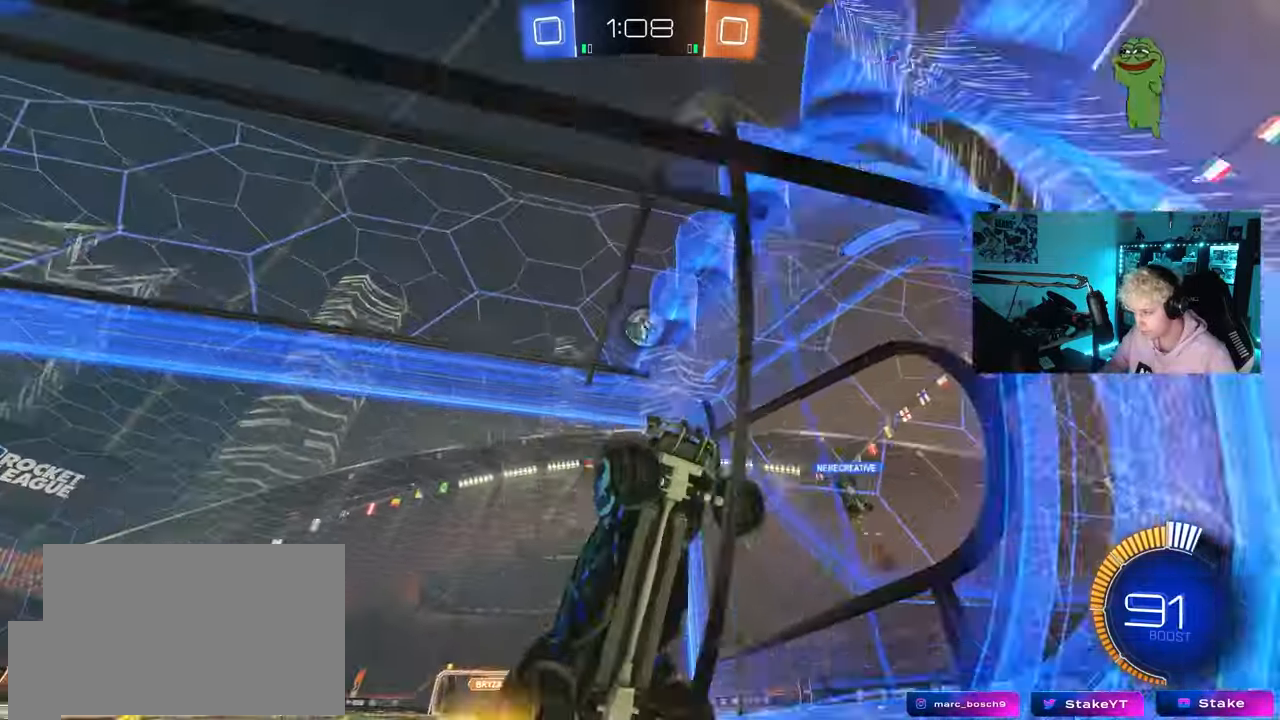
{"keys": ["a", "s"], "mouse": [], "mouse_move": "still", "events": [[150, "d", "up"], [333, "d", "down"], [483, "a", "down"], [483, "d", "up"], [483, "s", "down"], [483, "w", "up"]]}
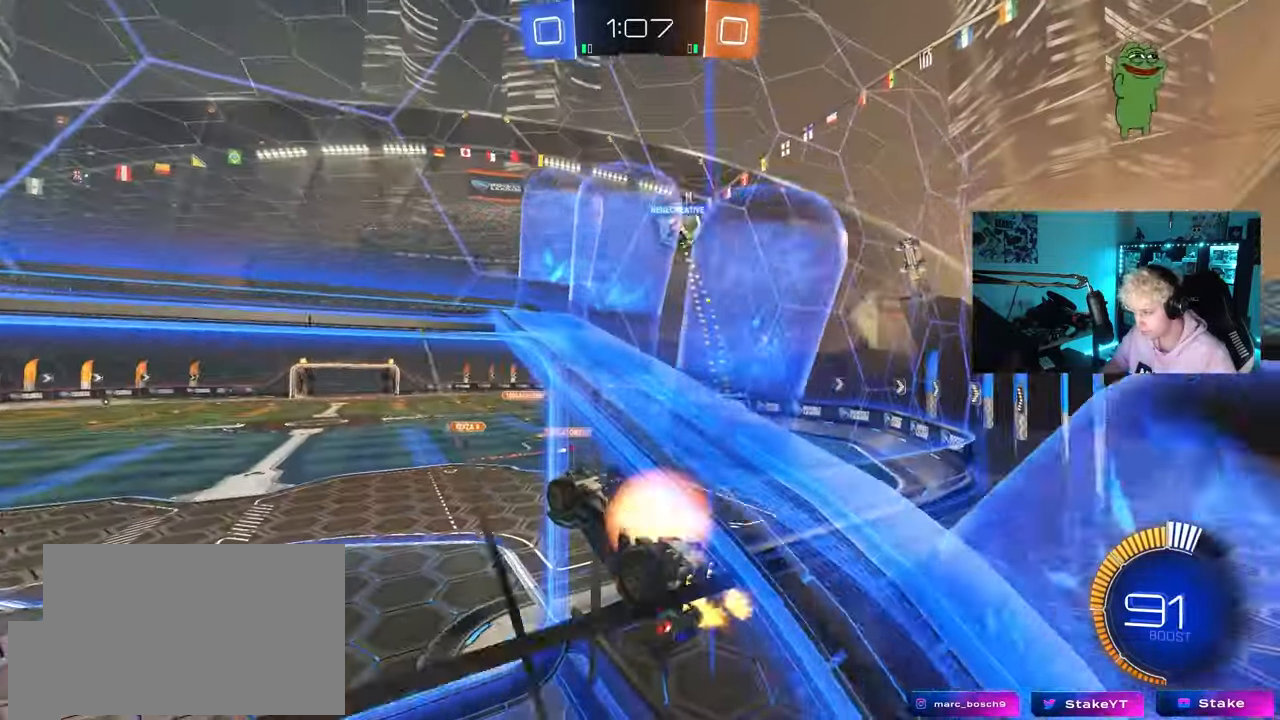
{"keys": ["a", "s", "shift"], "mouse": [], "mouse_move": "still", "events": [[33, "mouse_right", "down"], [33, "shift", "down"], [67, "s", "up"], [167, "mouse_right", "up"], [250, "s", "down"]]}
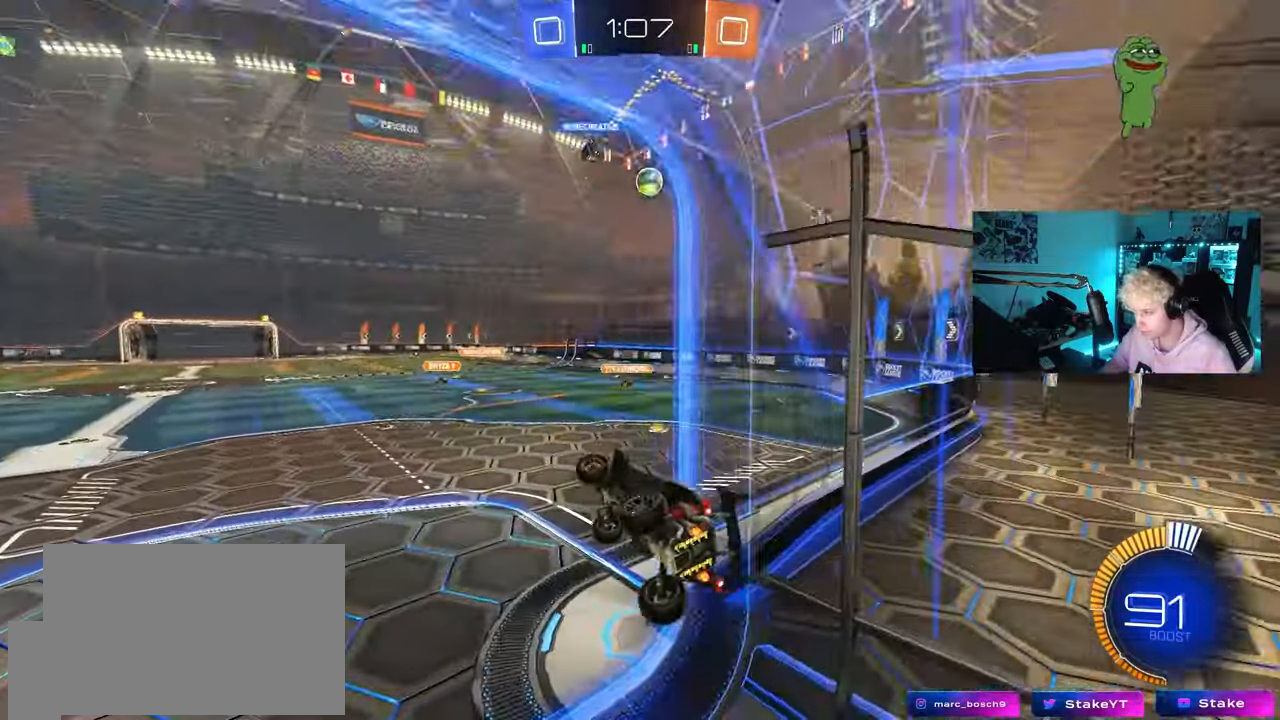
{"keys": ["d", "w"], "mouse": ["left", "right"], "mouse_move": "down-left", "events": [[33, "shift", "up"], [83, "d", "down"], [133, "a", "up"], [133, "s", "up"], [183, "d", "up"], [283, "w", "down"], [367, "mouse_left", "down"], [367, "mouse_right", "down"], [467, "d", "down"]]}
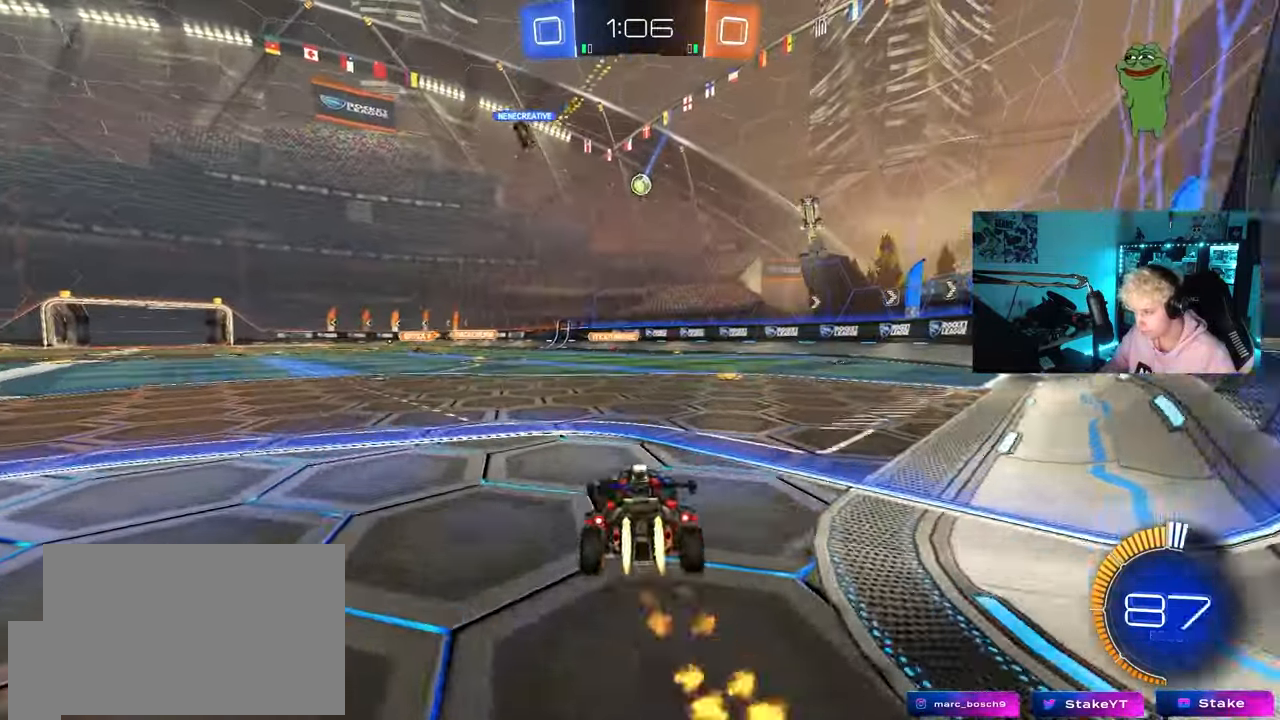
{"keys": ["a", "w"], "mouse": [], "mouse_move": "still", "events": [[17, "mouse_right", "up"], [250, "d", "up"], [283, "mouse_left", "up"], [483, "a", "down"]]}
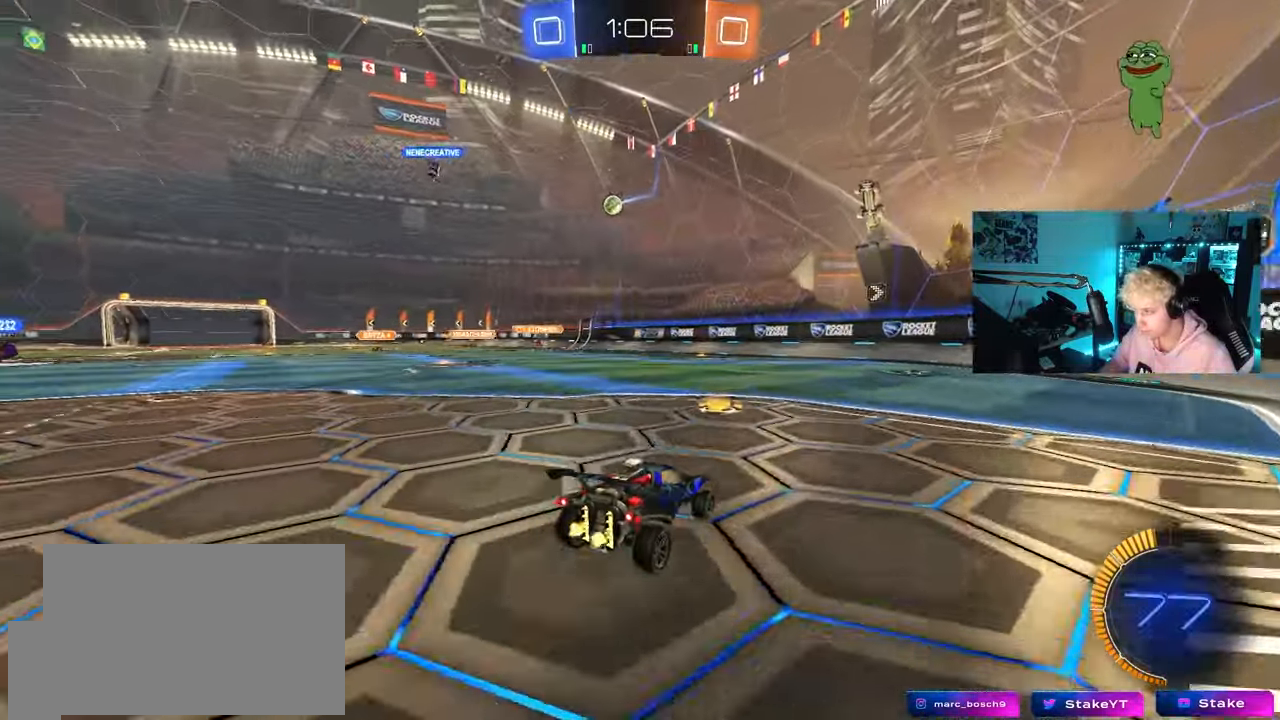
{"keys": ["a", "w"], "mouse": [], "mouse_move": "still", "events": [[250, "mouse_left", "down"], [300, "a", "up"], [450, "mouse_left", "up"], [500, "a", "down"]]}
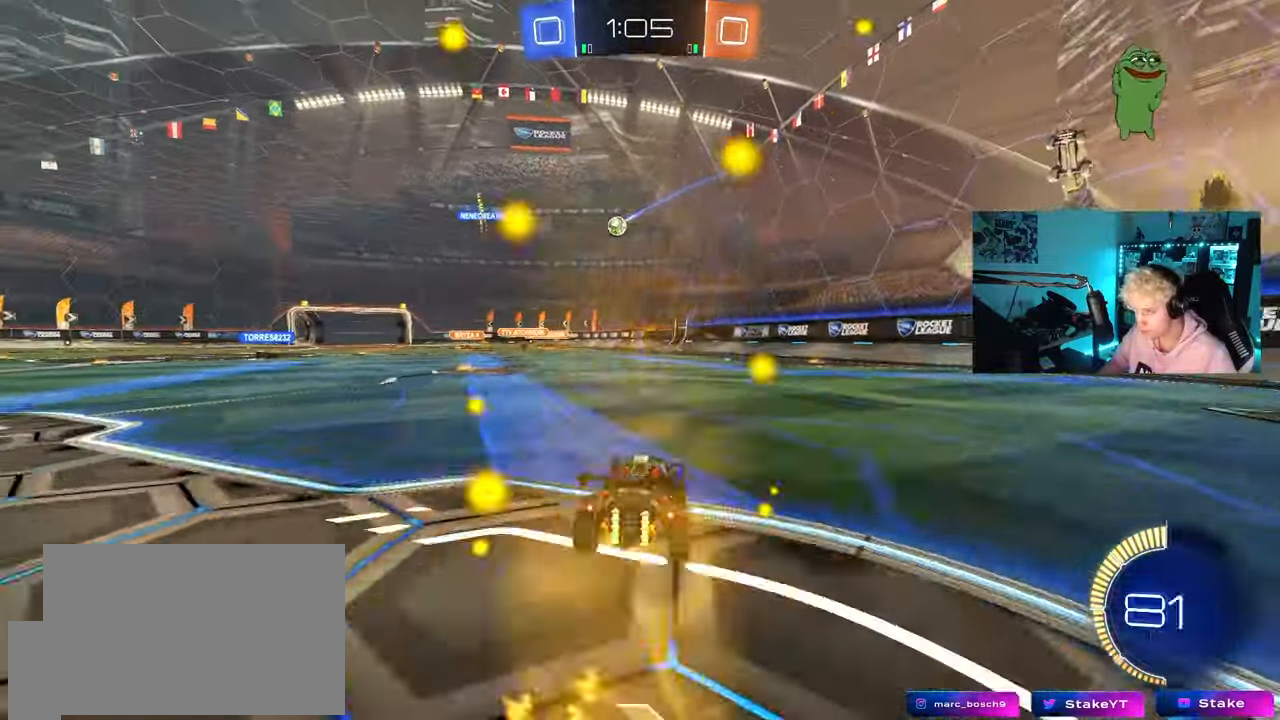
{"keys": ["w"], "mouse": [], "mouse_move": "still", "events": [[317, "a", "up"]]}
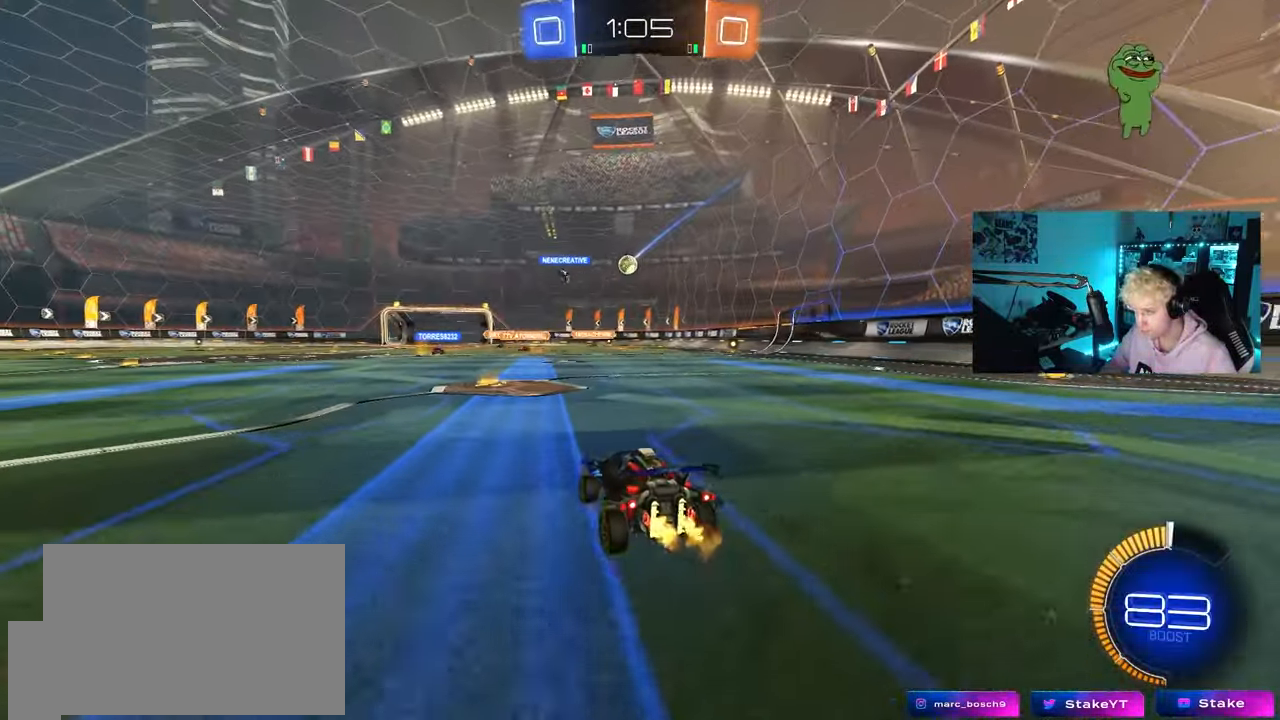
{"keys": ["w"], "mouse": [], "mouse_move": "still", "events": [[17, "a", "down"], [100, "a", "up"], [383, "d", "down"], [433, "d", "up"]]}
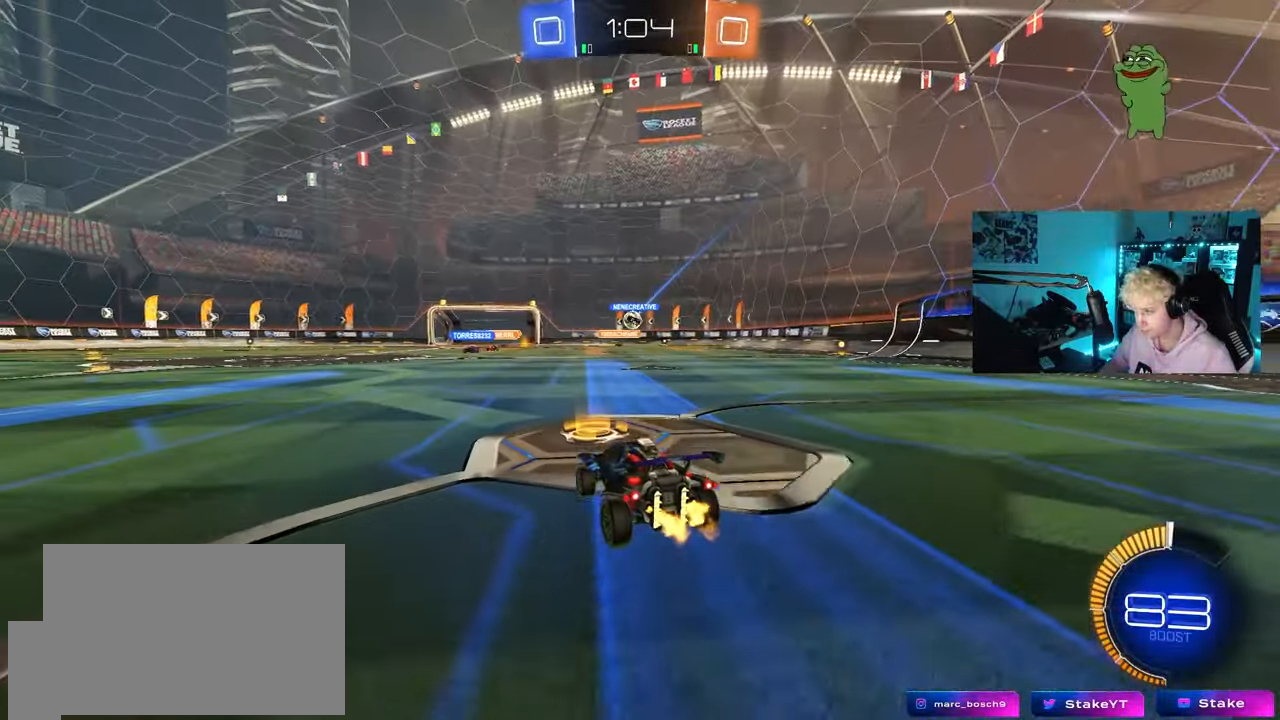
{"keys": ["a", "w"], "mouse": [], "mouse_move": "still", "events": [[400, "d", "down"], [450, "d", "up"], [500, "a", "down"]]}
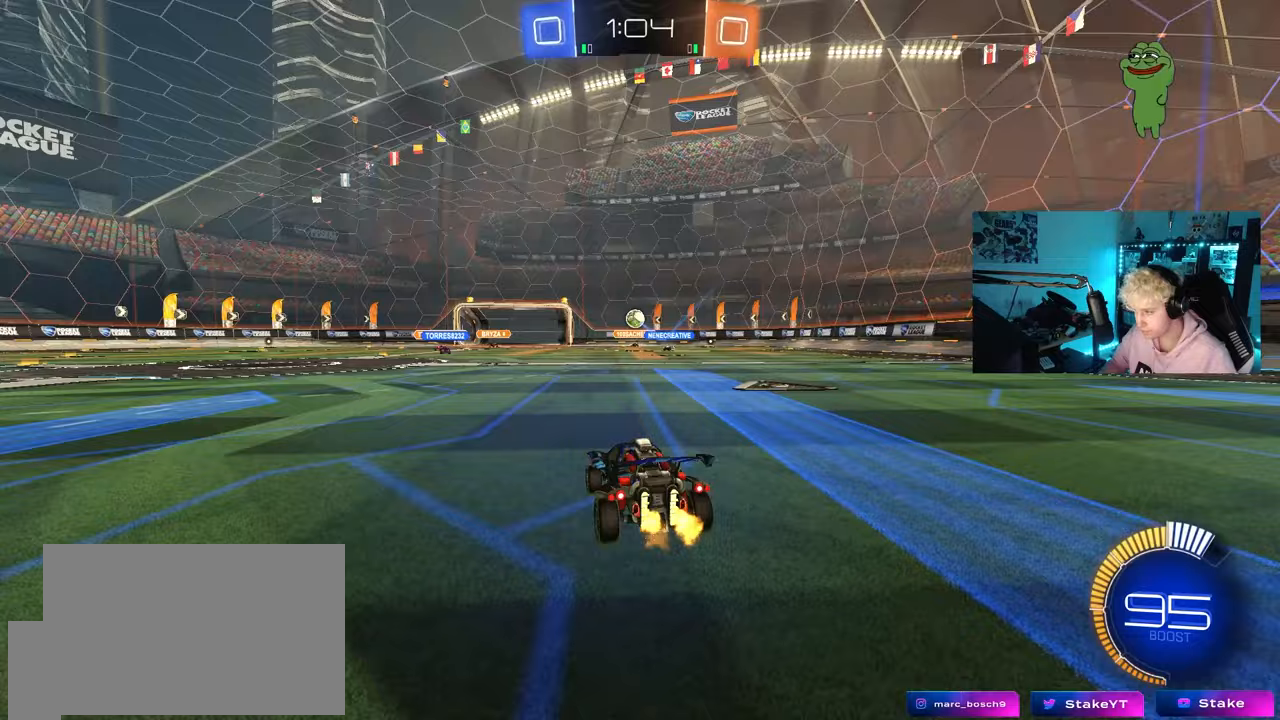
{"keys": ["w"], "mouse": [], "mouse_move": "still", "events": [[183, "a", "up"], [367, "d", "down"], [467, "d", "up"]]}
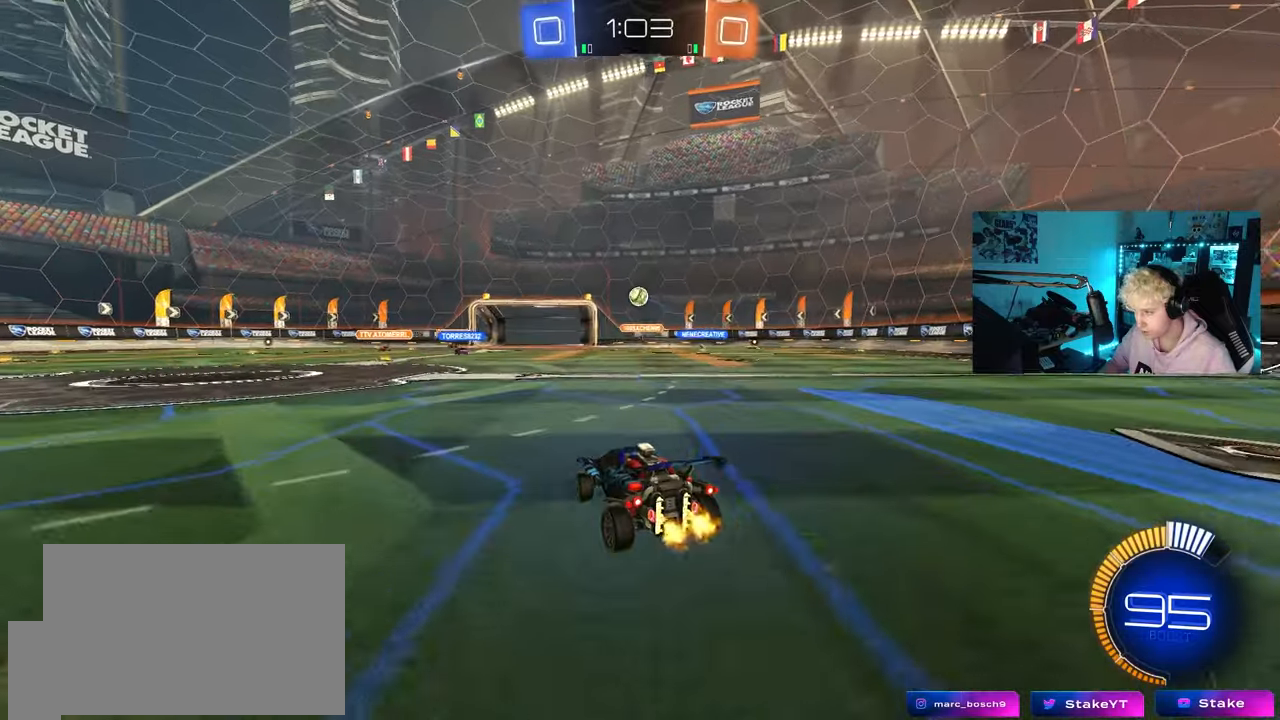
{"keys": ["w"], "mouse": [], "mouse_move": "still", "events": [[50, "a", "down"], [150, "a", "up"], [250, "d", "down"], [433, "d", "up"]]}
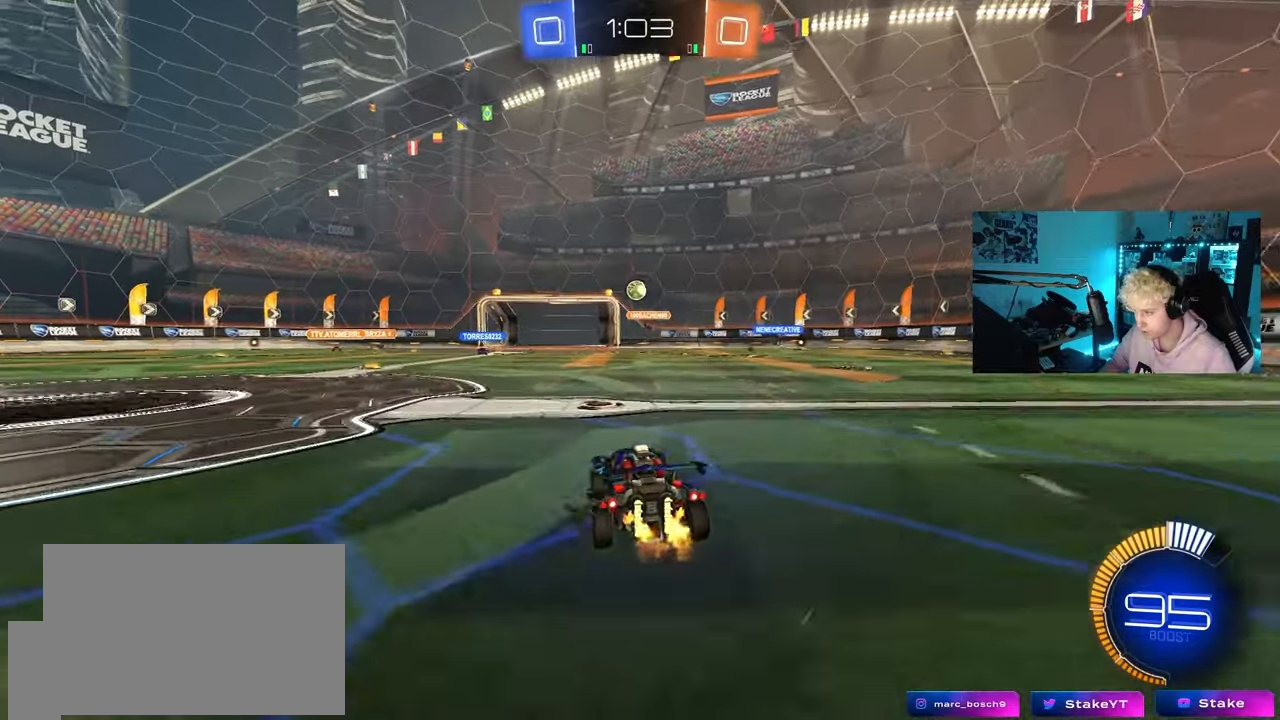
{"keys": ["w"], "mouse": ["left"], "mouse_move": "still", "events": [[67, "a", "down"], [67, "mouse_left", "down"], [450, "a", "up"]]}
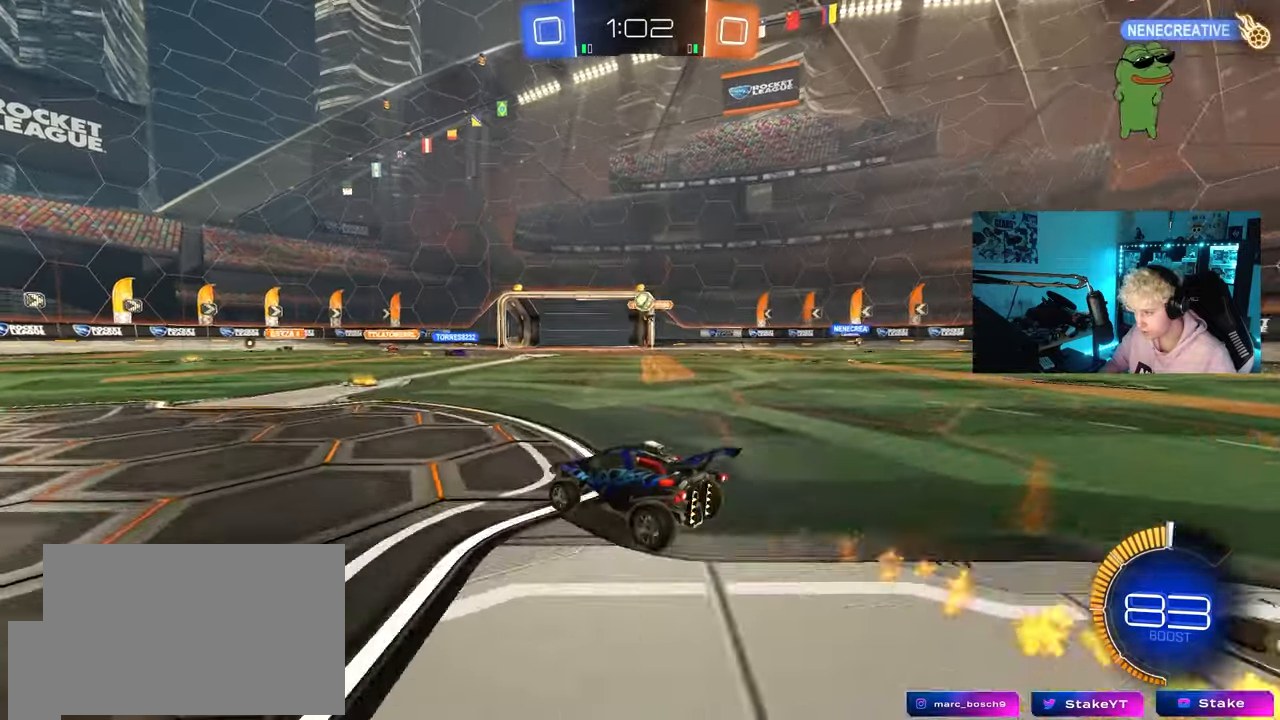
{"keys": ["d", "w"], "mouse": [], "mouse_move": "still", "events": [[33, "mouse_left", "up"], [83, "w", "up"], [183, "a", "down"], [183, "s", "down"], [317, "s", "up"], [367, "a", "up"], [467, "d", "down"], [467, "w", "down"]]}
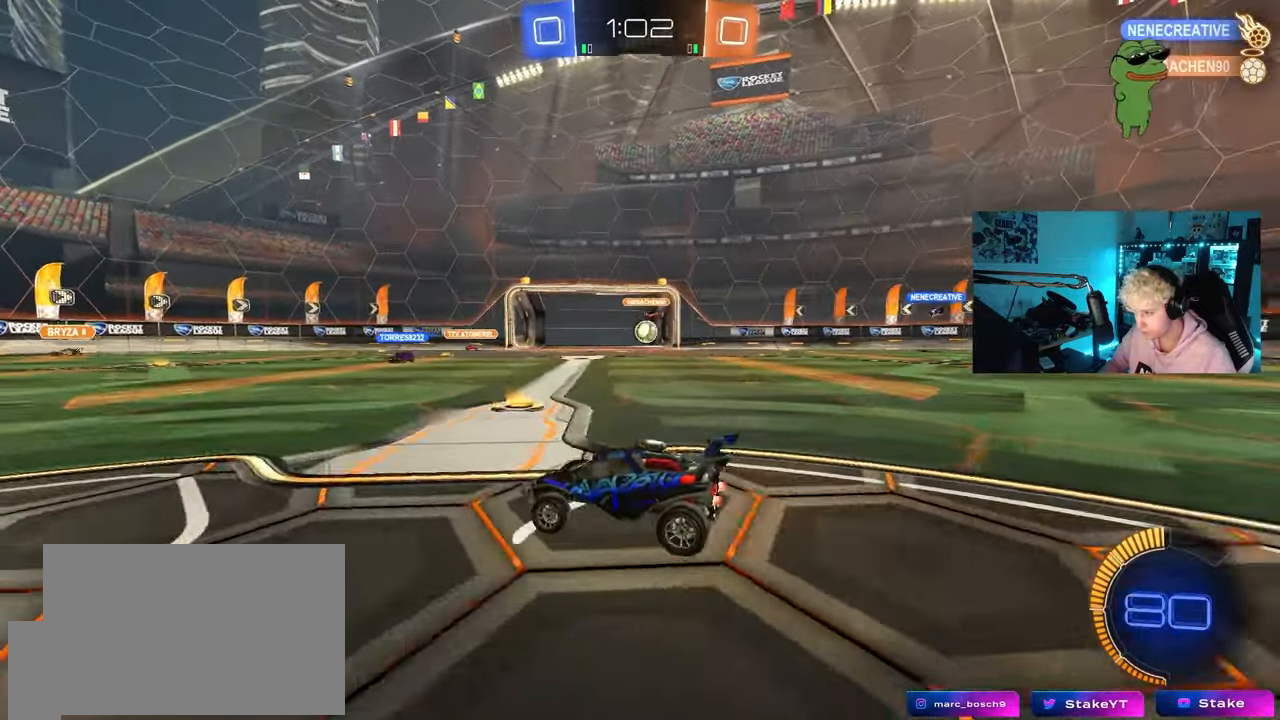
{"keys": [], "mouse": ["left", "right"], "mouse_move": "down-left", "events": [[100, "shift", "down"], [200, "shift", "up"], [383, "w", "up"], [483, "d", "up"], [483, "mouse_left", "down"], [483, "mouse_right", "down"]]}
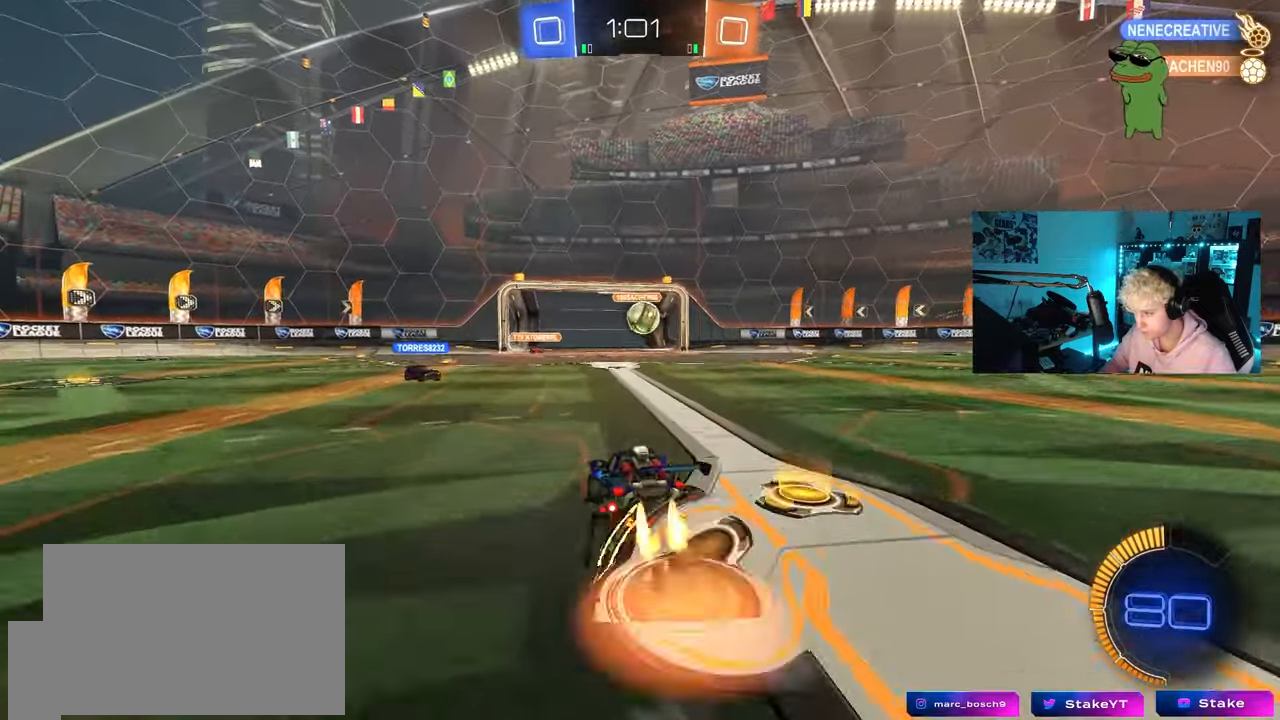
{"keys": ["d", "w"], "mouse": ["left"], "mouse_move": "still", "events": [[33, "a", "down"], [33, "s", "down"], [67, "d", "down"], [117, "d", "up"], [167, "a", "up"], [167, "s", "up"], [217, "mouse_right", "up"], [300, "d", "down"], [350, "d", "up"], [400, "a", "down"], [400, "w", "down"], [450, "d", "down"], [500, "a", "up"]]}
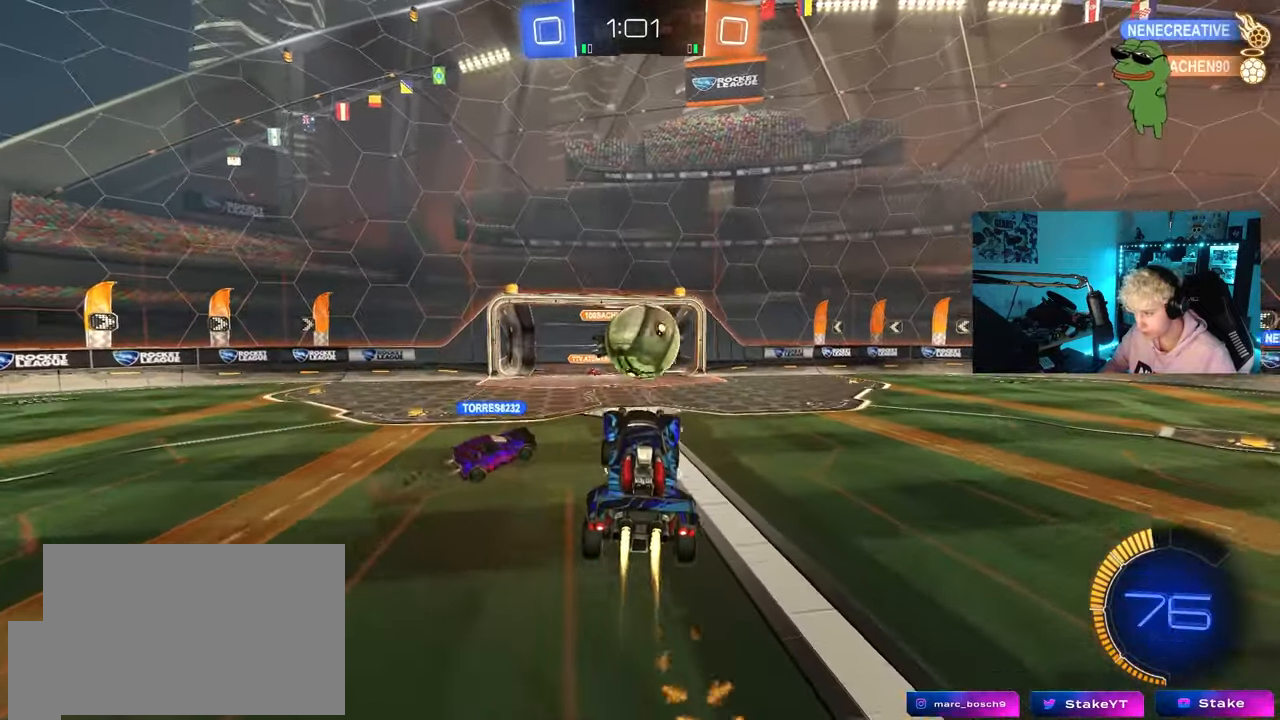
{"keys": ["d", "s", "shift"], "mouse": [], "mouse_move": "up", "events": [[33, "d", "up"], [83, "w", "up"], [133, "d", "down"], [133, "shift", "down"], [133, "w", "down"], [183, "mouse_right", "down"], [233, "s", "down"], [283, "w", "up"], [367, "mouse_right", "up"], [417, "mouse_left", "up"]]}
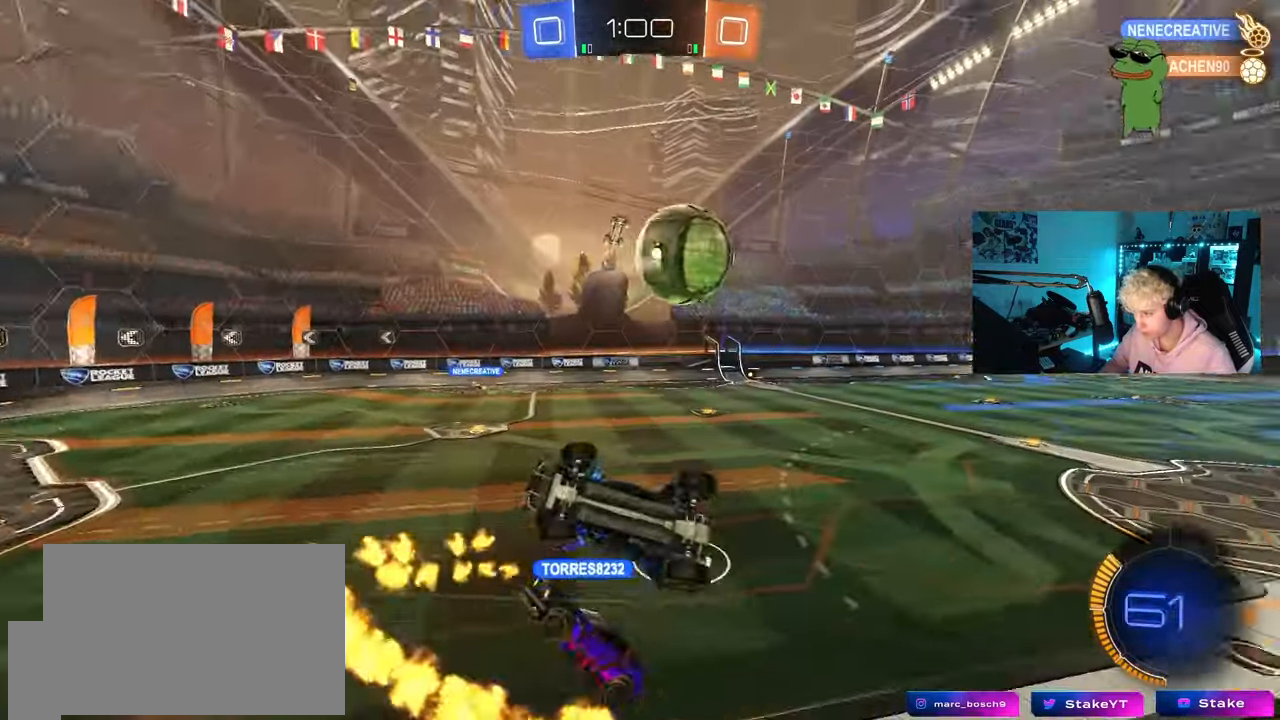
{"keys": ["d", "w"], "mouse": [], "mouse_move": "still", "events": [[100, "s", "up"], [250, "w", "down"], [283, "shift", "up"]]}
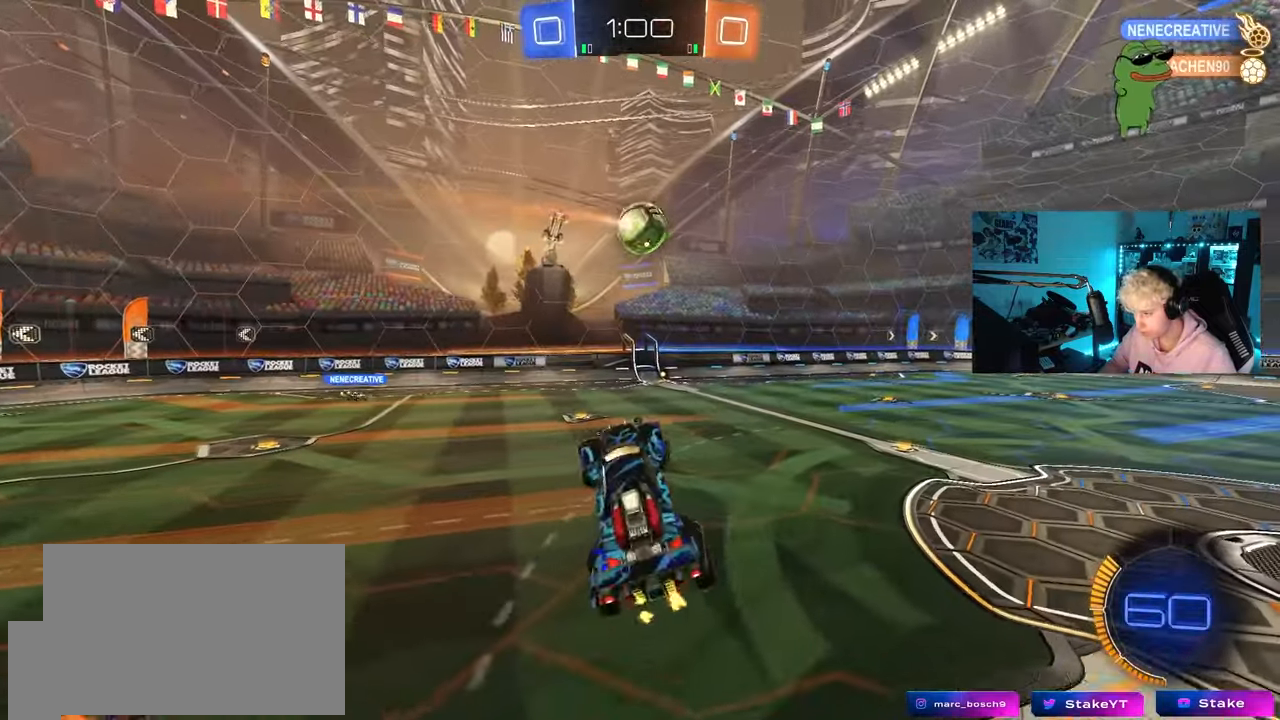
{"keys": [], "mouse": ["left"], "mouse_move": "still", "events": [[67, "w", "up"], [117, "a", "down"], [117, "d", "up"], [117, "shift", "down"], [217, "shift", "up"], [267, "a", "up"], [350, "a", "down"], [400, "a", "up"], [500, "mouse_left", "down"]]}
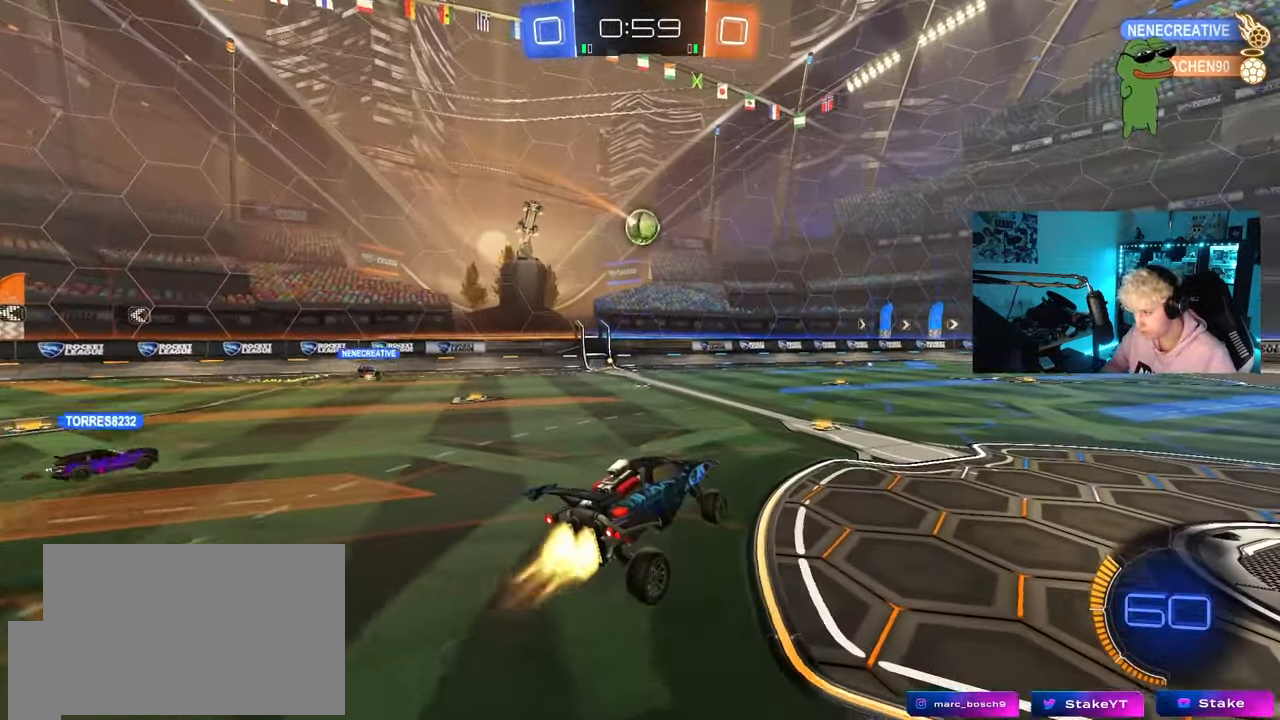
{"keys": ["d", "s", "shift"], "mouse": ["left", "right"], "mouse_move": "still", "events": [[233, "w", "down"], [367, "d", "down"], [367, "mouse_right", "down"], [417, "shift", "down"], [467, "mouse_right", "up"], [500, "mouse_right", "down"], [500, "s", "down"], [500, "w", "up"]]}
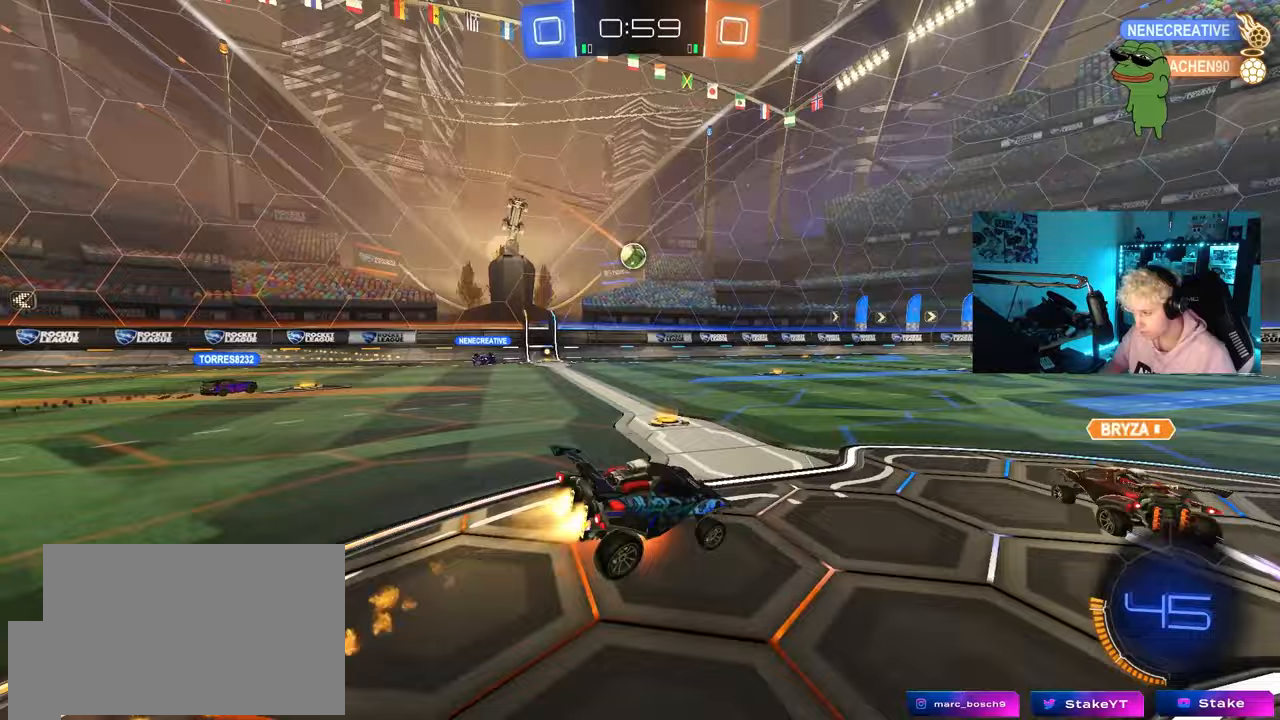
{"keys": ["d", "s", "shift"], "mouse": [], "mouse_move": "still", "events": [[100, "space", "down"], [200, "mouse_right", "up"], [333, "mouse_left", "up"], [333, "space", "up"], [383, "s", "up"], [483, "s", "down"]]}
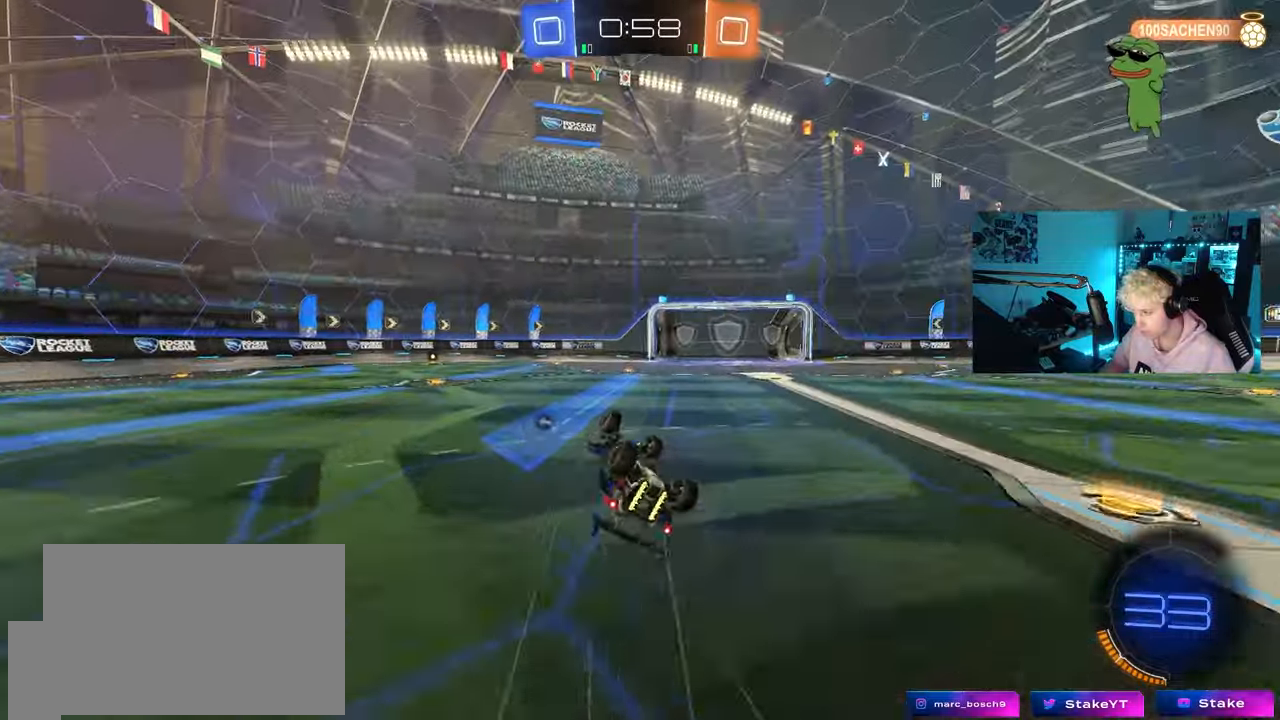
{"keys": ["w"], "mouse": [], "mouse_move": "still", "events": [[67, "space", "down"], [267, "s", "up"], [267, "shift", "up"], [267, "space", "up"], [300, "d", "up"], [450, "w", "down"]]}
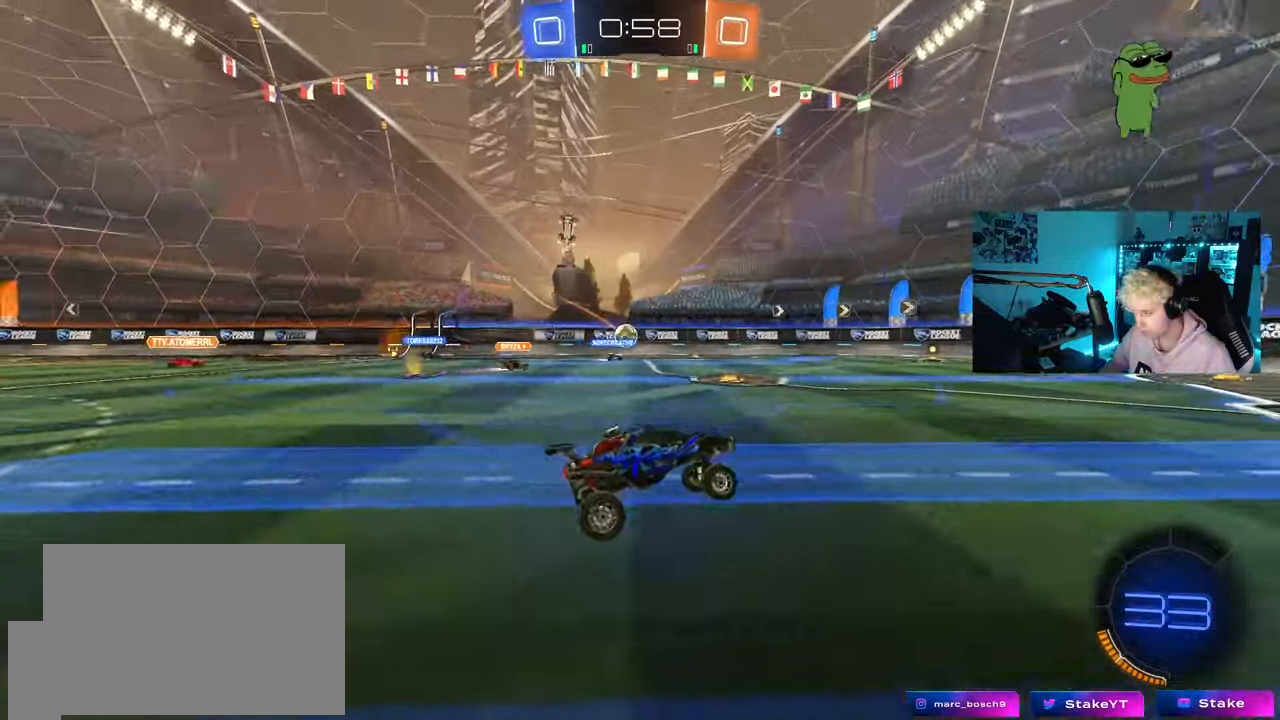
{"keys": ["w"], "mouse": [], "mouse_move": "still", "events": []}
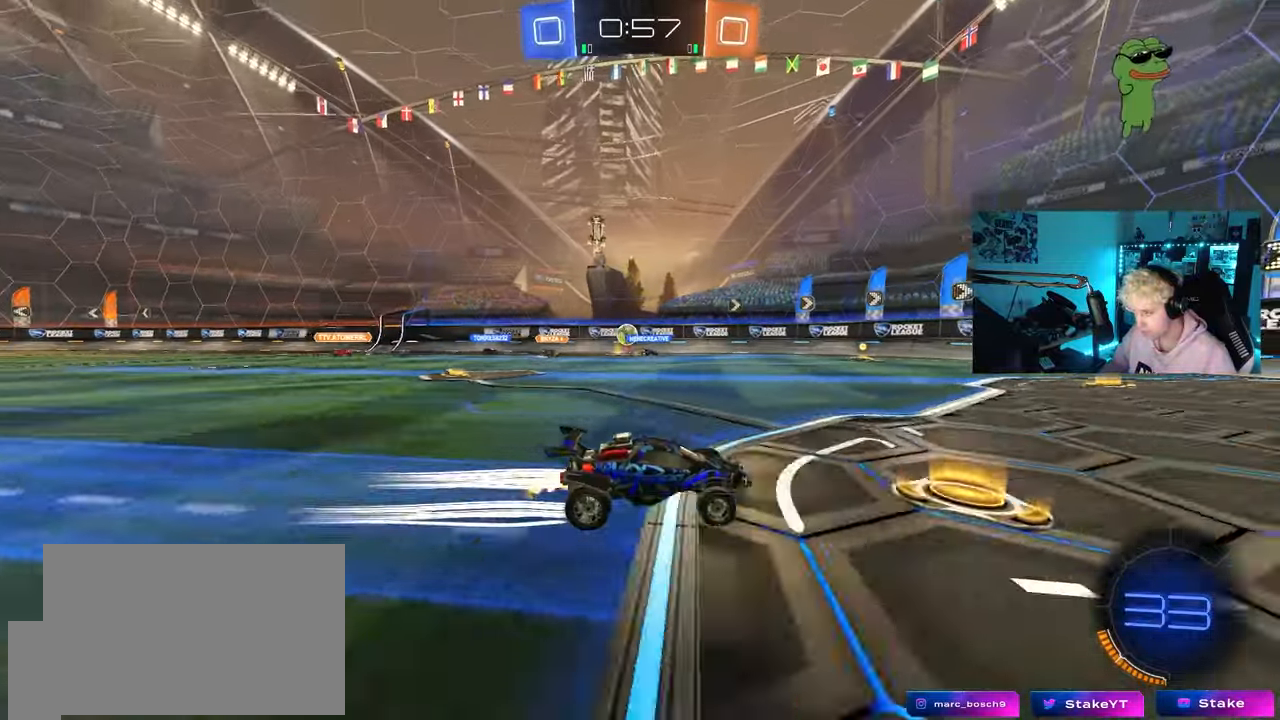
{"keys": ["a", "shift", "w"], "mouse": [], "mouse_move": "still", "events": [[17, "d", "down"], [283, "d", "up"], [333, "a", "down"], [383, "shift", "down"]]}
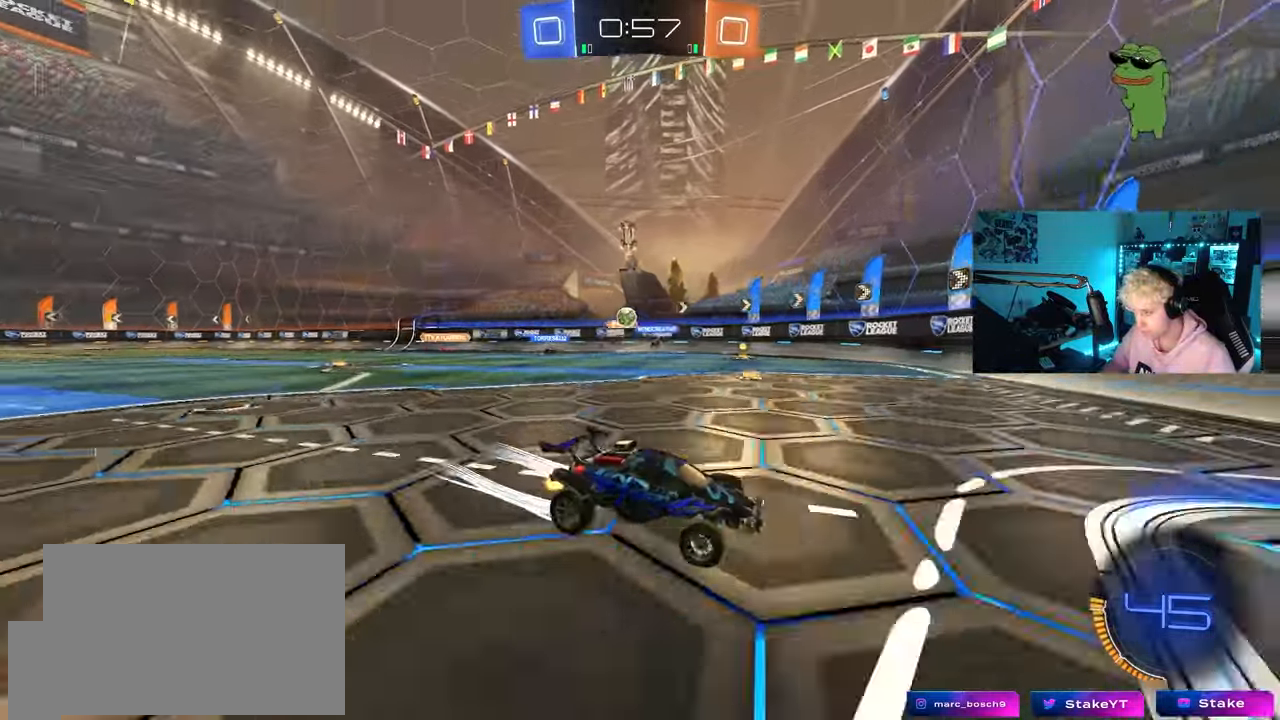
{"keys": ["w"], "mouse": [], "mouse_move": "still", "events": [[217, "shift", "up"], [450, "a", "up"]]}
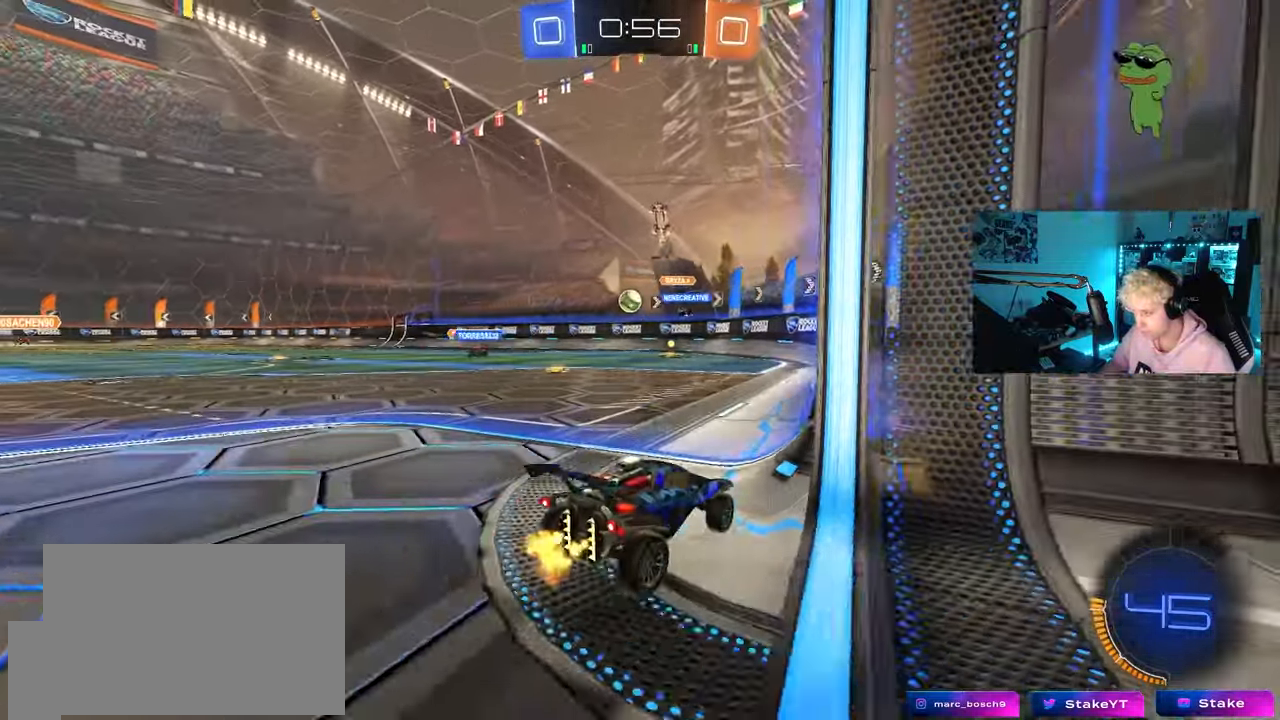
{"keys": ["a", "w"], "mouse": [], "mouse_move": "still", "events": [[133, "a", "down"]]}
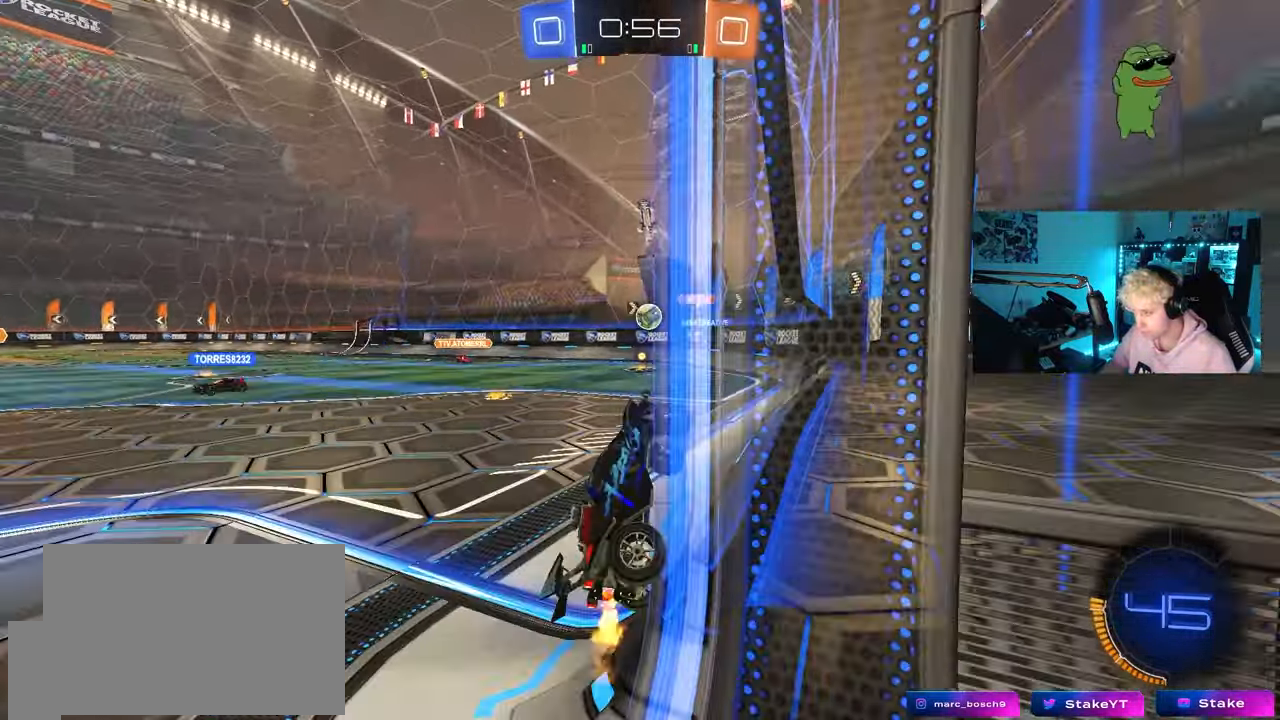
{"keys": ["a", "w"], "mouse": [], "mouse_move": "still", "events": [[283, "shift", "down"], [383, "shift", "up"]]}
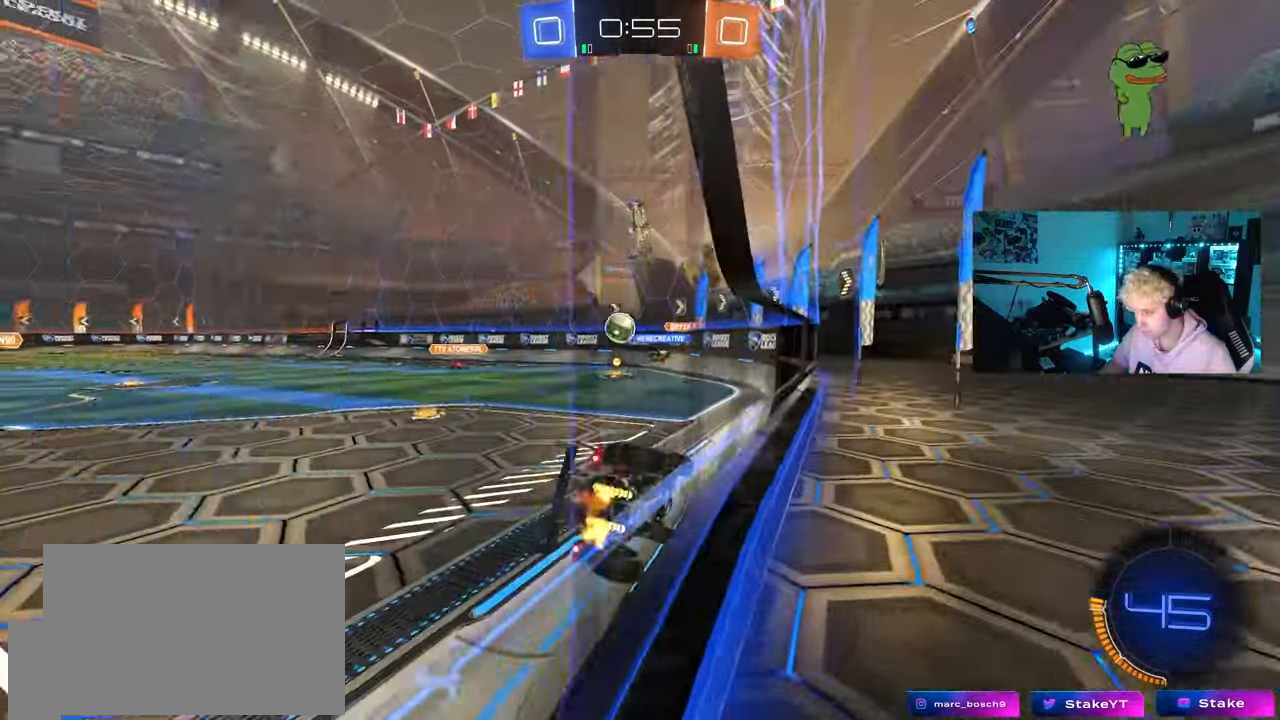
{"keys": ["a", "s"], "mouse": [], "mouse_move": "still", "events": [[117, "shift", "down"], [167, "shift", "up"], [350, "w", "up"], [450, "s", "down"]]}
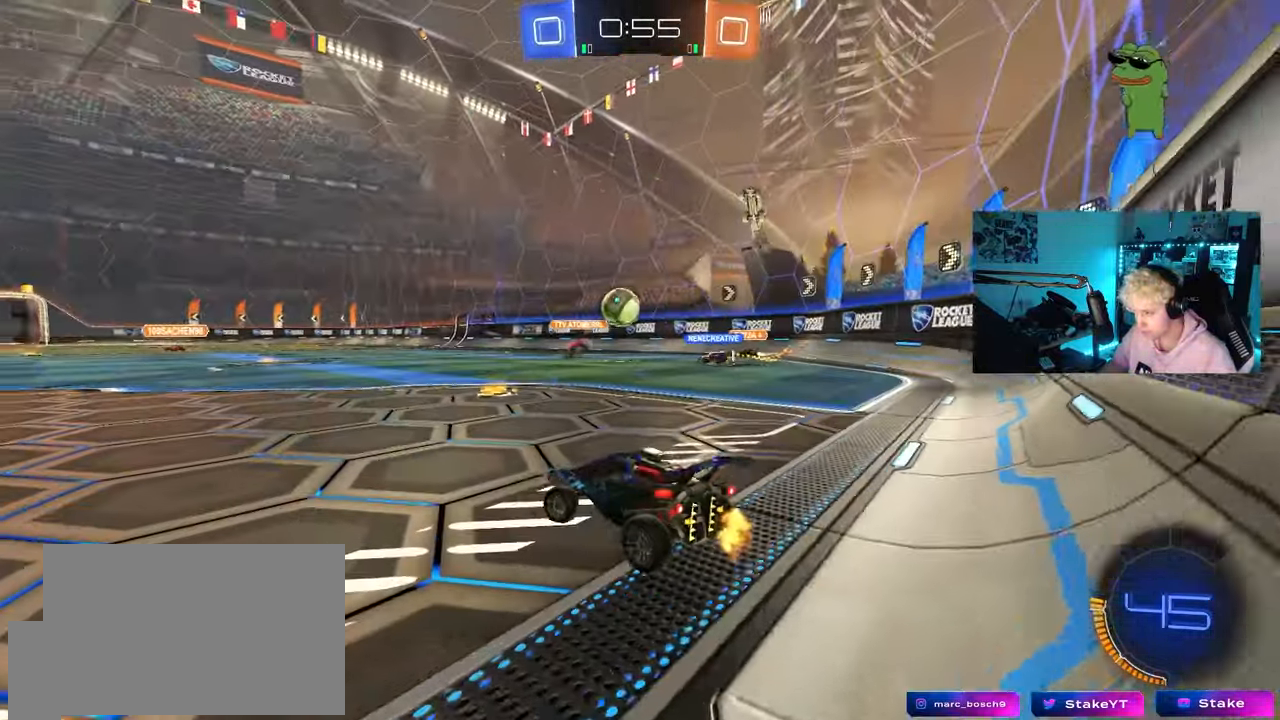
{"keys": ["d", "w"], "mouse": [], "mouse_move": "right", "events": [[33, "s", "up"], [133, "mouse_right", "down"], [133, "s", "down"], [183, "d", "down"], [267, "a", "up"], [267, "mouse_left", "down"], [317, "d", "up"], [350, "mouse_right", "up"], [367, "s", "up"], [467, "d", "down"], [467, "mouse_left", "up"], [467, "w", "down"]]}